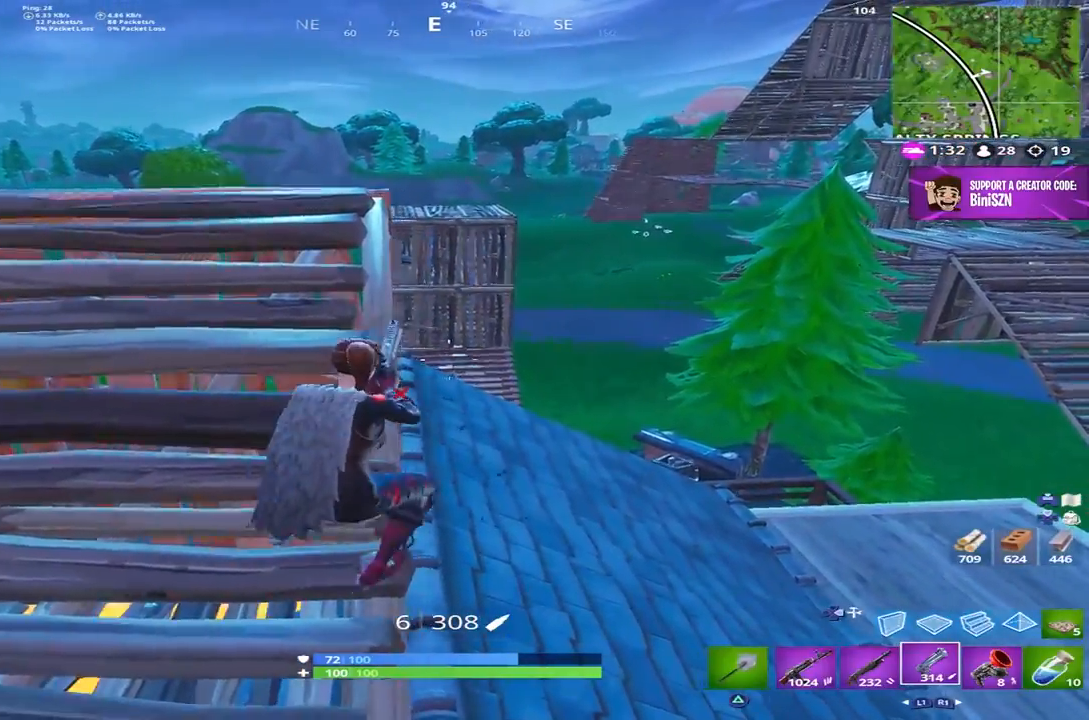
Gameplay with a controller (PlayStation layout); each line is a JSON object with the inputs held at the frame after it. "events" lists button and stick changes between this image and that frame as [ms after this image, input, new state], when the widget could be followed in between.
{"buttons": ["R2"], "left_stick": "center", "right_stick": "center", "events": [[183, "right_stick", "down-right"], [283, "left_stick", "center"], [383, "right_stick", "center"], [450, "R2", "down"]]}
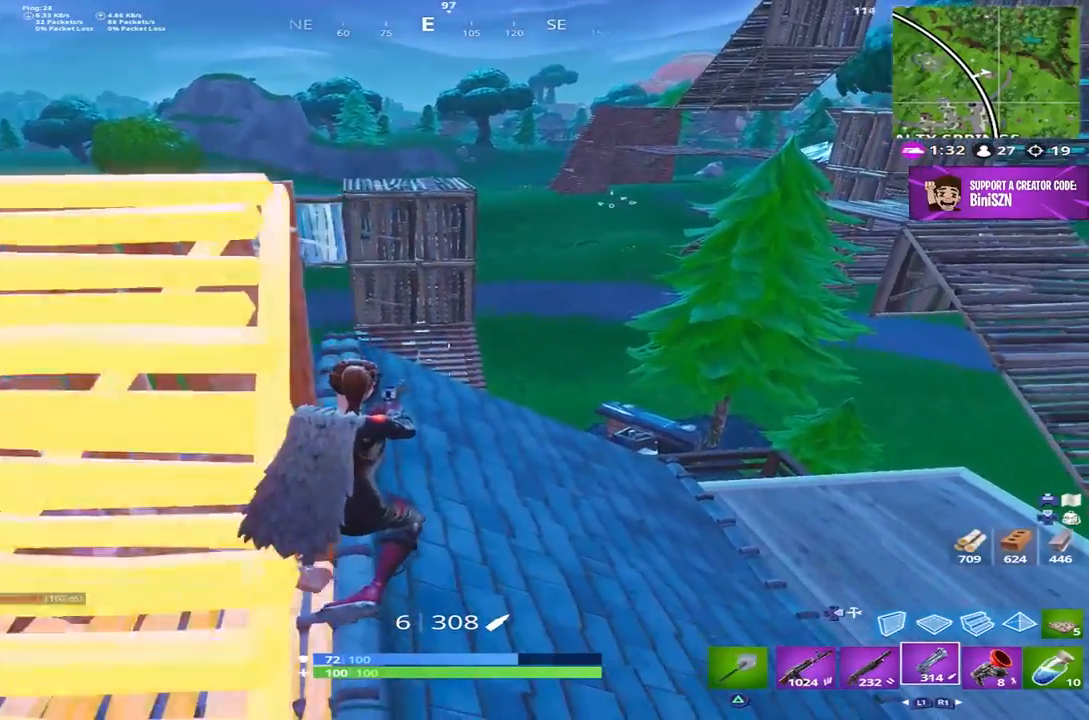
{"buttons": [], "left_stick": "center", "right_stick": "left", "events": [[83, "R2", "up"], [150, "left_stick", "left"], [383, "right_stick", "left"], [450, "left_stick", "center"]]}
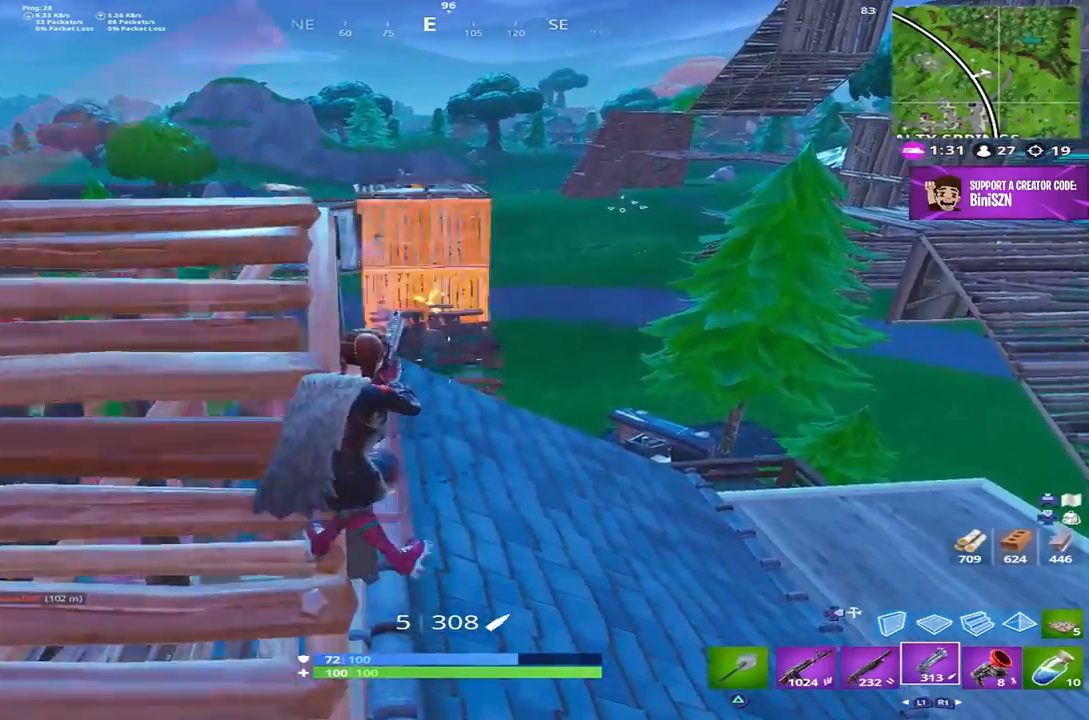
{"buttons": ["R2"], "left_stick": "down-right", "right_stick": "center", "events": [[50, "left_stick", "left"], [217, "CROSS", "down"], [250, "DPAD_RIGHT", "down"], [317, "right_stick", "down-left"], [350, "CROSS", "up"], [350, "DPAD_RIGHT", "up"], [350, "R2", "down"], [417, "right_stick", "center"], [483, "left_stick", "down-right"]]}
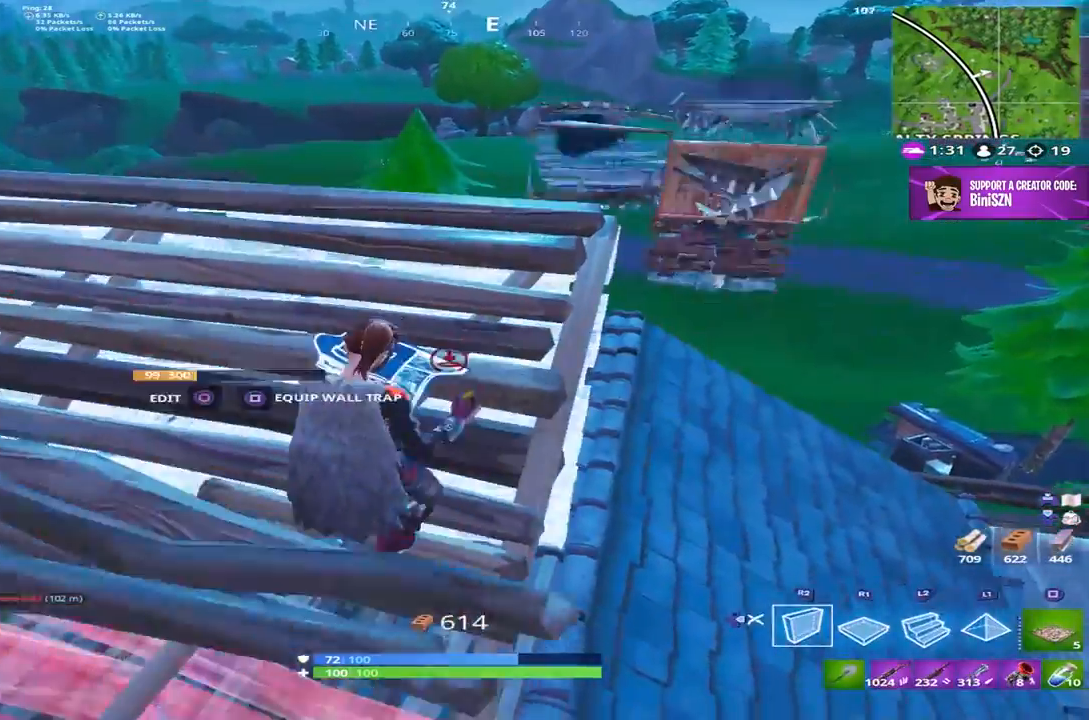
{"buttons": ["R2"], "left_stick": "right", "right_stick": "down", "events": [[150, "CROSS", "down"], [250, "left_stick", "right"], [283, "CROSS", "up"], [400, "right_stick", "down"]]}
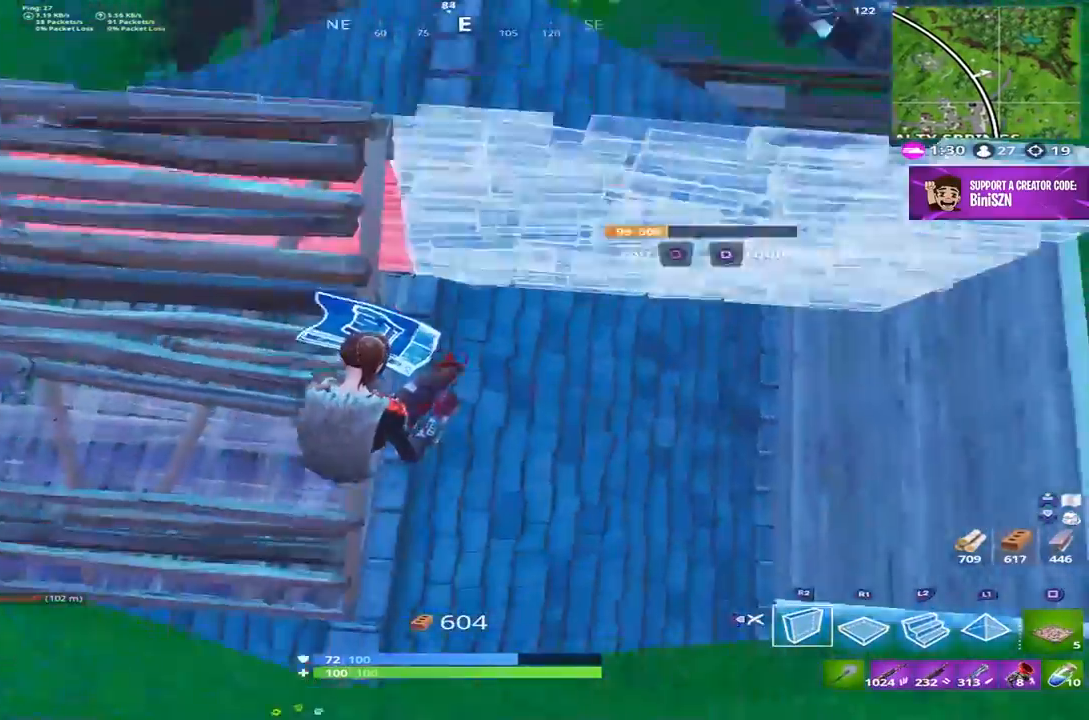
{"buttons": [], "left_stick": "right", "right_stick": "up", "events": [[83, "right_stick", "center"], [217, "R2", "up"], [217, "right_stick", "up"], [317, "R1", "down"], [450, "R1", "up"]]}
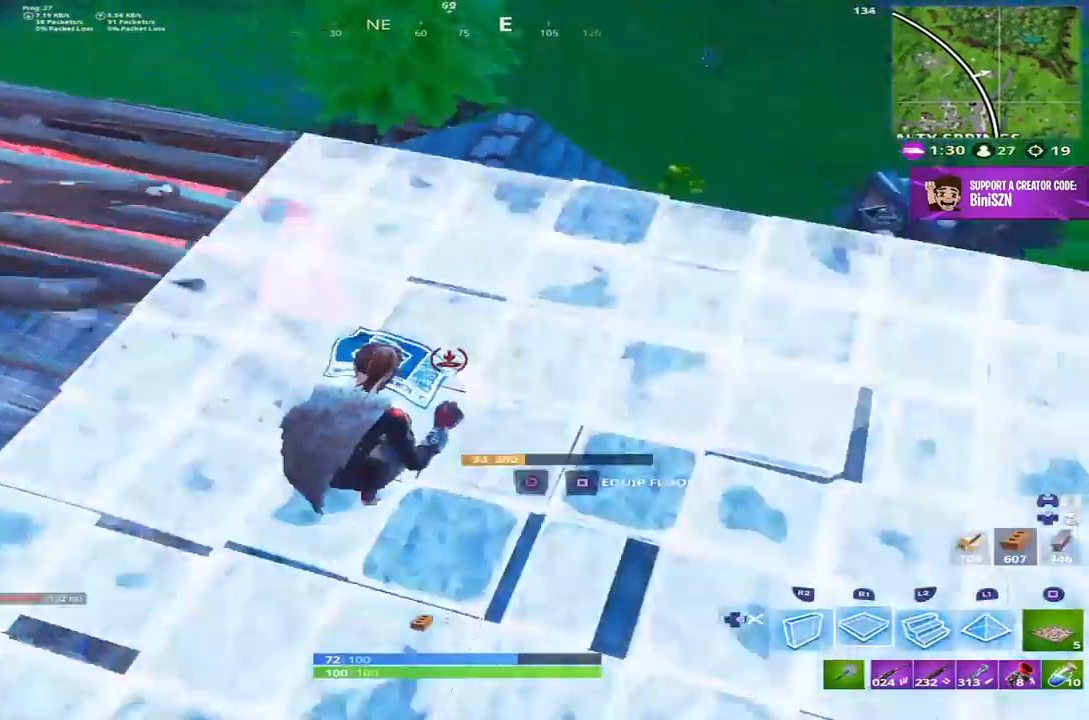
{"buttons": ["L2", "R2", "DPAD_RIGHT"], "left_stick": "up-right", "right_stick": "center", "events": [[17, "R2", "down"], [133, "right_stick", "center"], [150, "CROSS", "down"], [150, "left_stick", "up-right"], [283, "CROSS", "up"], [350, "L2", "down"], [483, "DPAD_RIGHT", "down"]]}
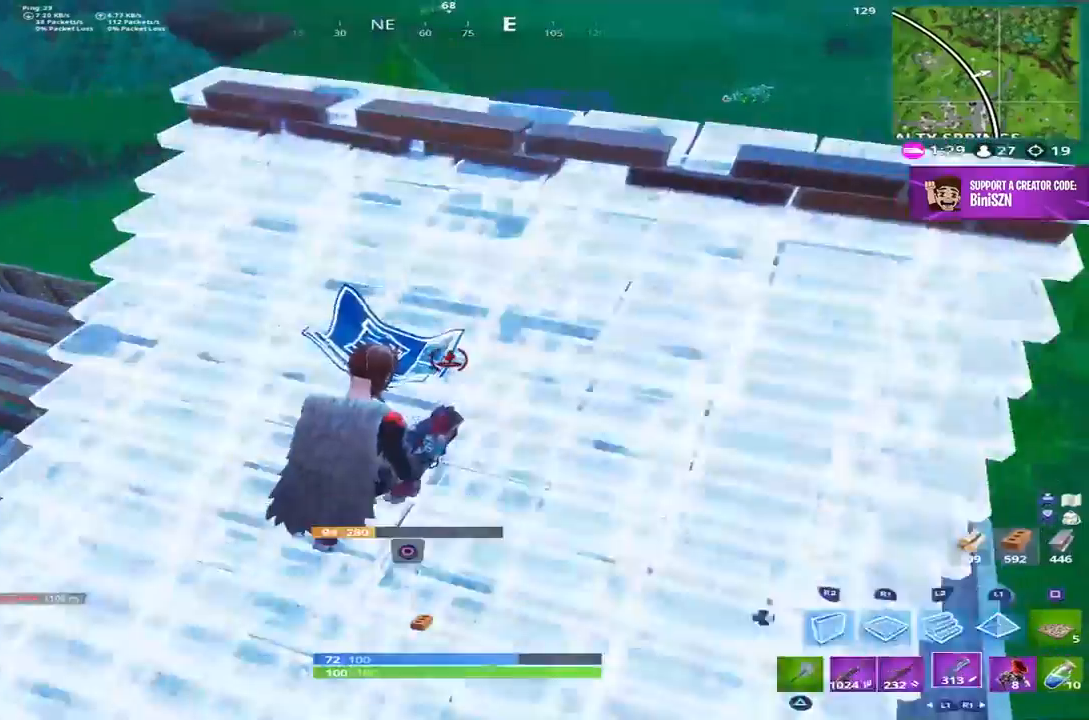
{"buttons": [], "left_stick": "up-right", "right_stick": "center", "events": [[33, "R2", "up"], [50, "L2", "up"], [83, "DPAD_RIGHT", "up"], [283, "R3", "down"], [417, "R3", "up"]]}
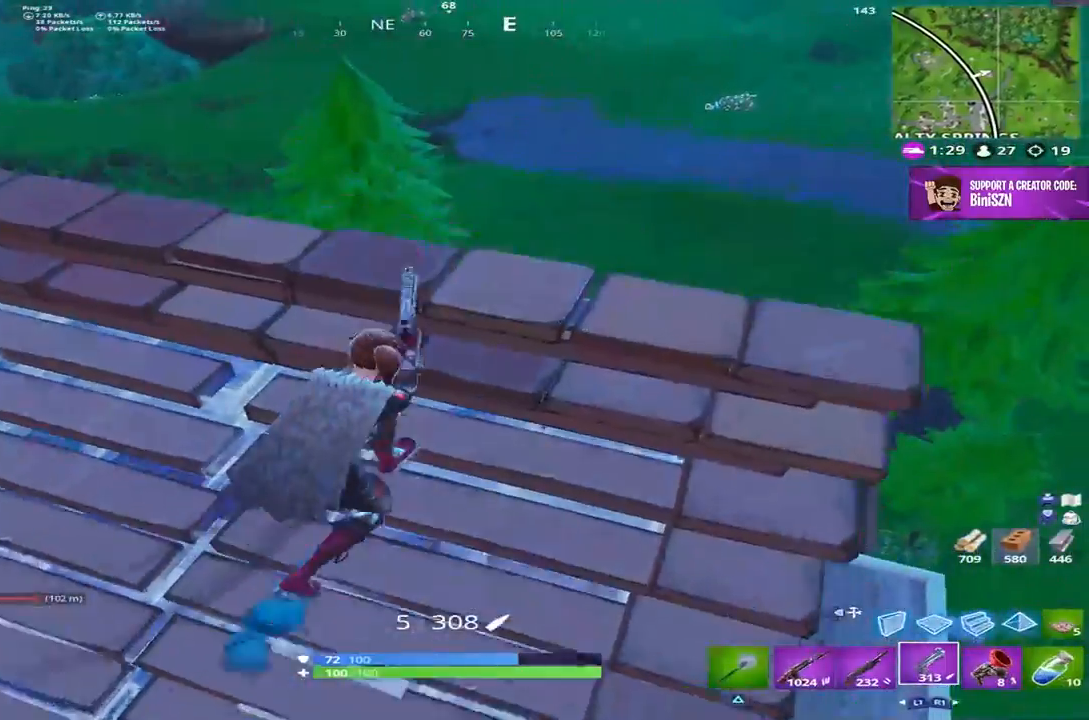
{"buttons": [], "left_stick": "right", "right_stick": "right", "events": [[217, "right_stick", "left"], [250, "left_stick", "center"], [283, "right_stick", "down-left"], [350, "left_stick", "right"], [400, "right_stick", "right"]]}
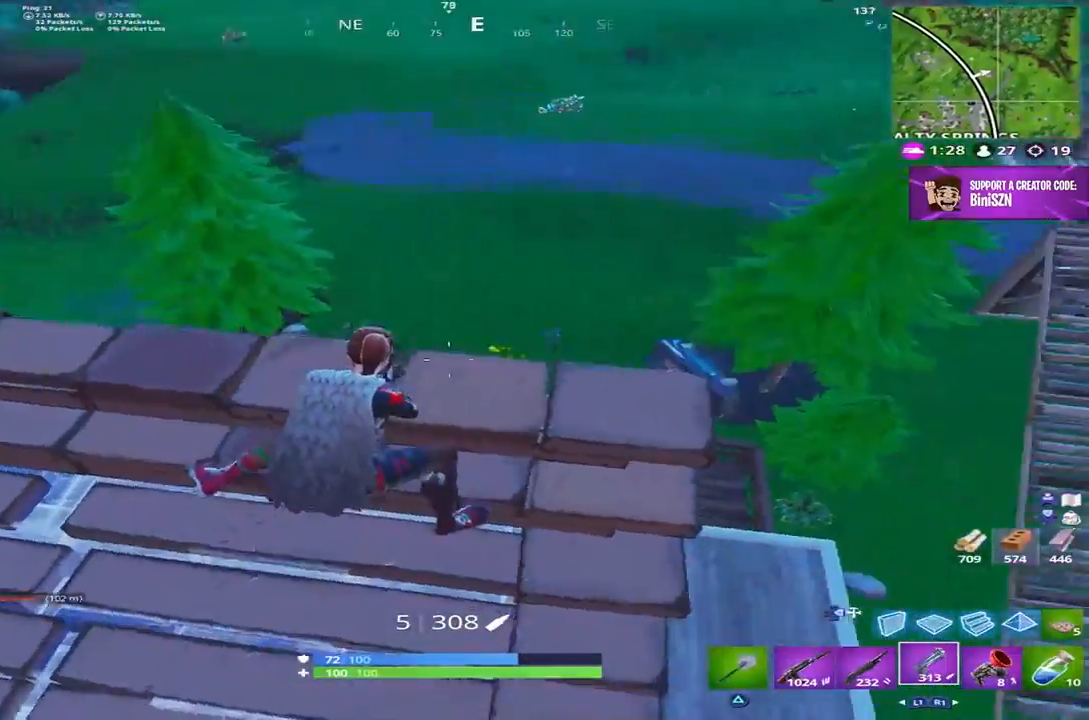
{"buttons": [], "left_stick": "center", "right_stick": "right", "events": [[150, "left_stick", "up-right"], [317, "left_stick", "center"]]}
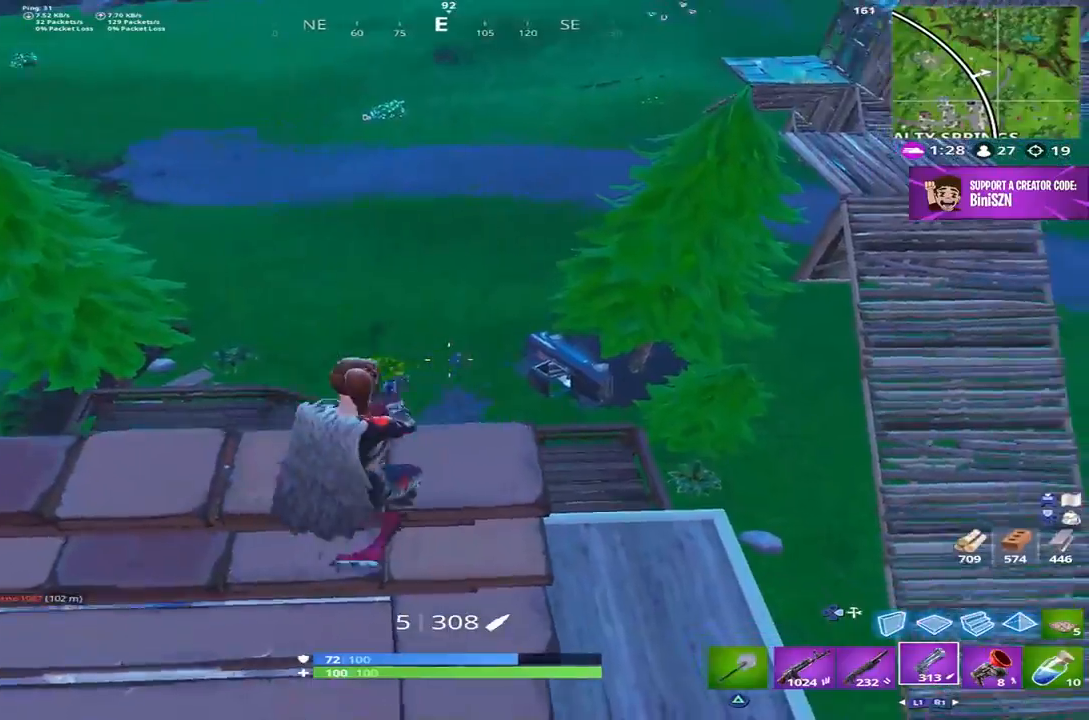
{"buttons": [], "left_stick": "down-left", "right_stick": "center", "events": [[33, "right_stick", "down-right"], [117, "L2", "down"], [217, "R2", "down"], [250, "right_stick", "center"], [317, "L2", "up"], [350, "R2", "up"], [383, "left_stick", "down-left"]]}
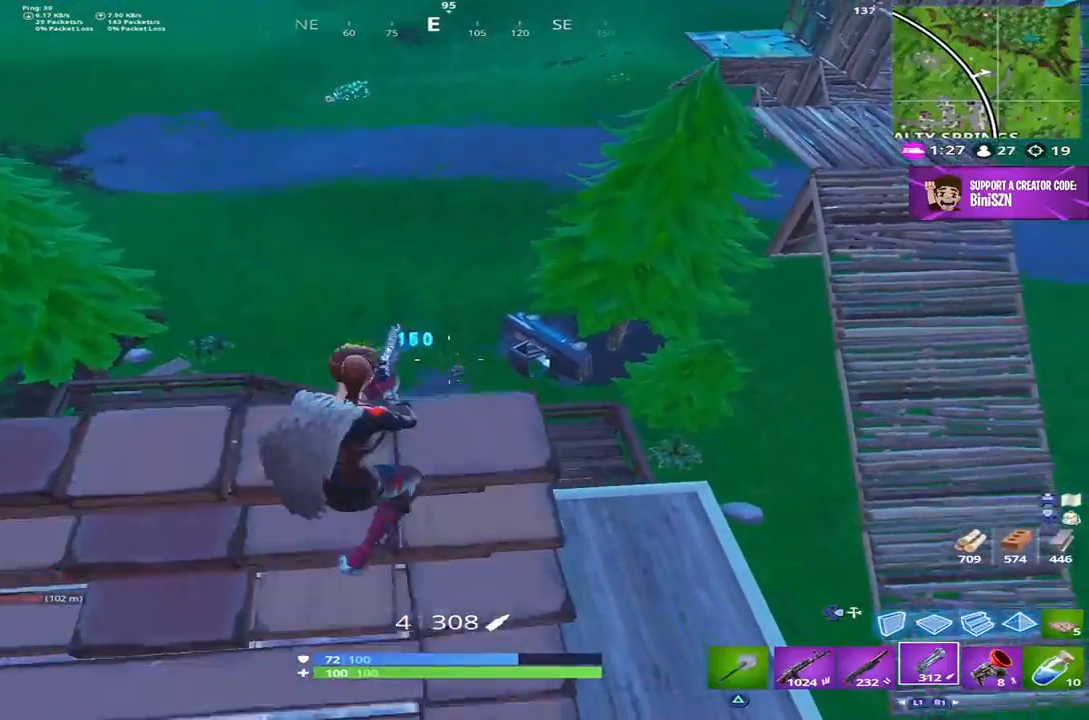
{"buttons": [], "left_stick": "up-left", "right_stick": "down", "events": [[33, "right_stick", "down-left"], [50, "L1", "down"], [67, "left_stick", "down-right"], [117, "L1", "up"], [133, "right_stick", "down"], [183, "L1", "down"], [217, "L1", "up"], [283, "left_stick", "up-right"], [483, "left_stick", "up-left"]]}
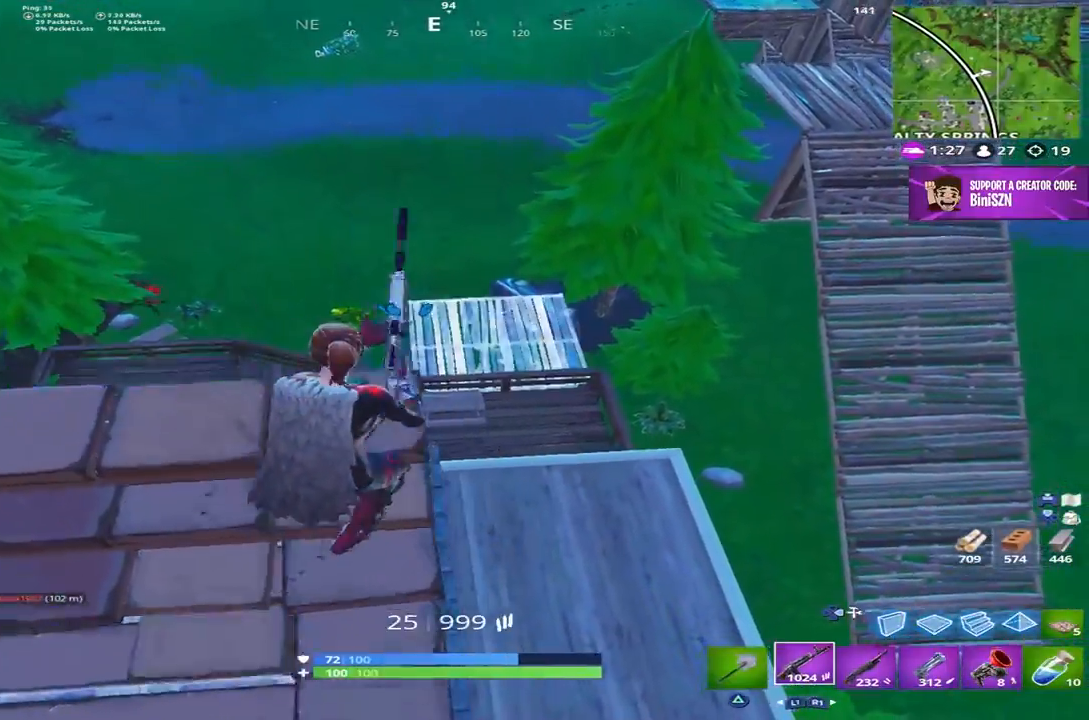
{"buttons": ["R1"], "left_stick": "left", "right_stick": "center", "events": [[50, "L2", "down"], [150, "R2", "down"], [167, "left_stick", "center"], [217, "L2", "up"], [217, "left_stick", "left"], [250, "right_stick", "up-left"], [283, "R2", "up"], [417, "R1", "down"], [433, "right_stick", "center"]]}
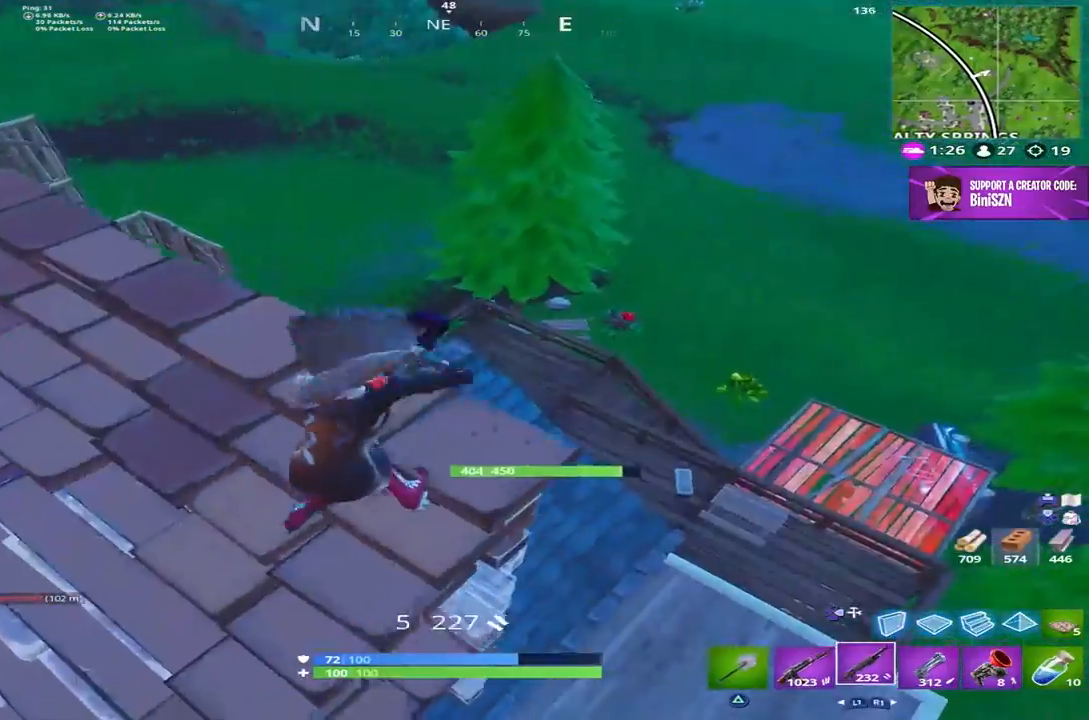
{"buttons": [], "left_stick": "up-right", "right_stick": "right", "events": [[17, "R1", "up"], [83, "R1", "down"], [150, "R1", "up"], [167, "right_stick", "right"], [283, "left_stick", "right"], [400, "left_stick", "up-right"]]}
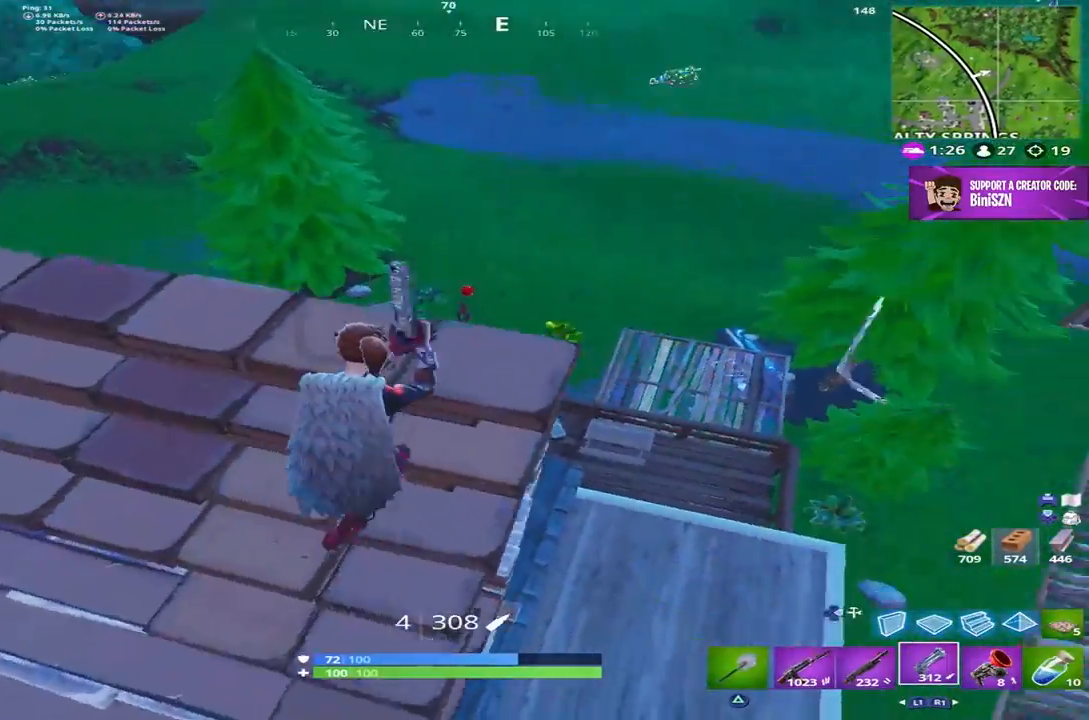
{"buttons": [], "left_stick": "center", "right_stick": "up-right", "events": [[200, "left_stick", "center"], [200, "right_stick", "center"], [317, "right_stick", "up-right"]]}
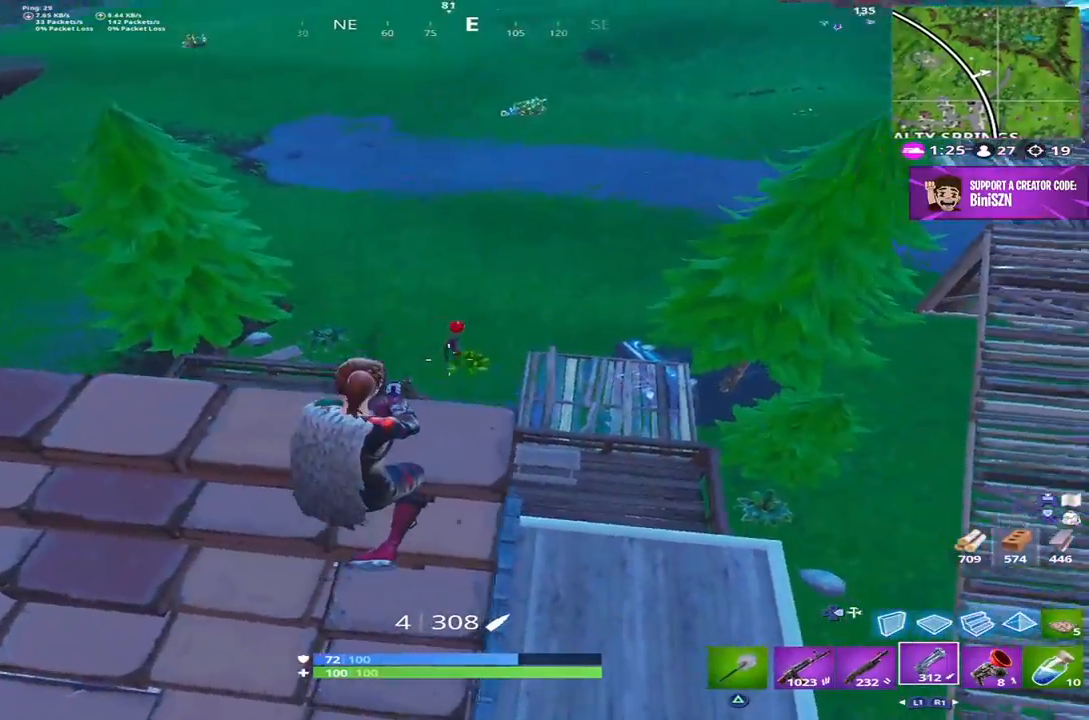
{"buttons": [], "left_stick": "down-right", "right_stick": "center", "events": [[183, "L2", "down"], [283, "right_stick", "right"], [300, "left_stick", "right"], [350, "R2", "down"], [383, "right_stick", "center"], [417, "L2", "up"], [450, "left_stick", "down-right"], [483, "R2", "up"]]}
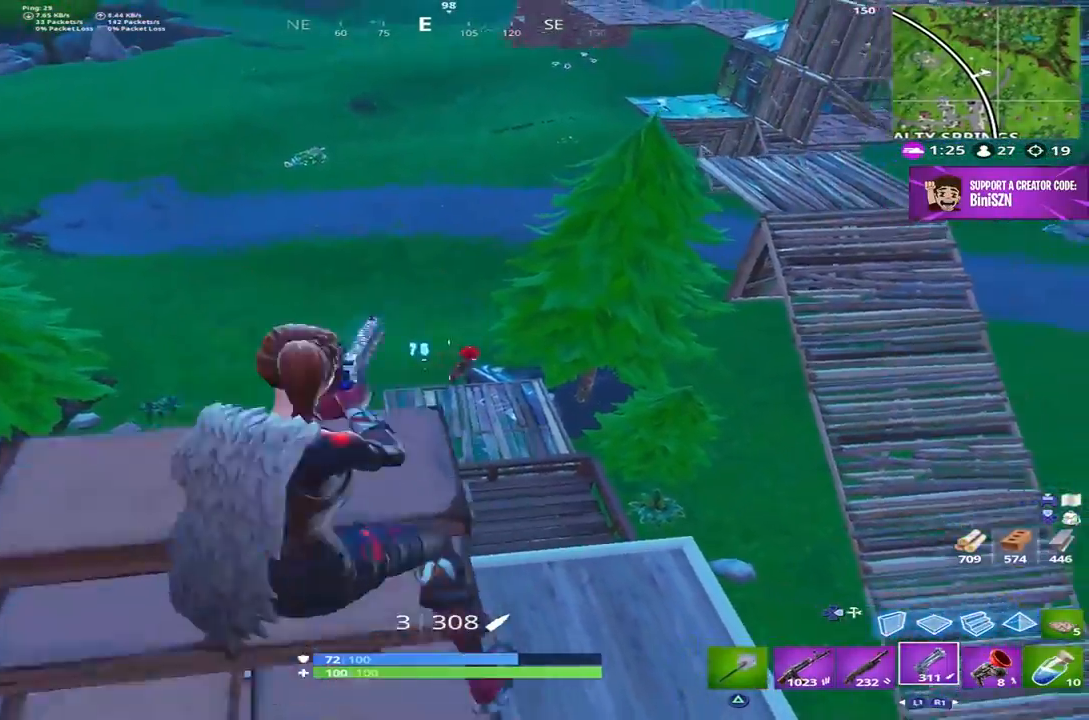
{"buttons": ["CROSS", "R2"], "left_stick": "up-left", "right_stick": "up", "events": [[17, "L1", "down"], [83, "L1", "up"], [117, "right_stick", "left"], [150, "left_stick", "center"], [217, "left_stick", "up-left"], [250, "CROSS", "down"], [250, "DPAD_RIGHT", "down"], [383, "CROSS", "up"], [383, "DPAD_RIGHT", "up"], [383, "R2", "down"], [417, "CROSS", "down"], [450, "right_stick", "up"]]}
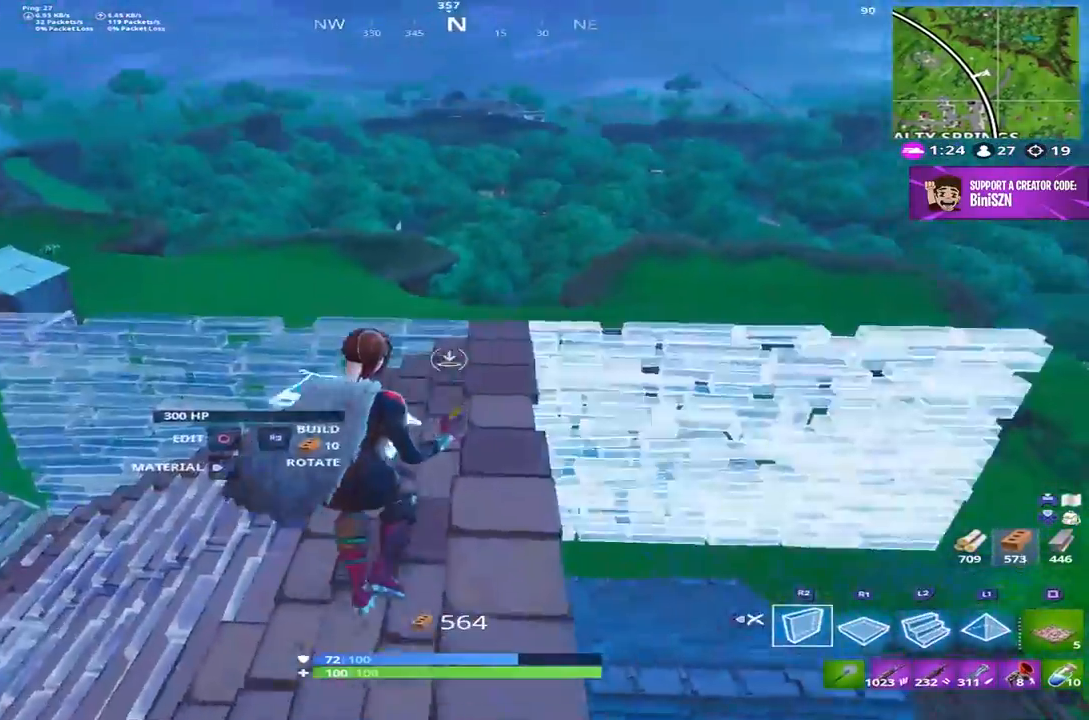
{"buttons": ["R2"], "left_stick": "up", "right_stick": "up-left", "events": [[17, "CROSS", "up"], [83, "right_stick", "down"], [117, "R2", "up"], [183, "R1", "down"], [250, "L2", "down"], [250, "right_stick", "center"], [300, "left_stick", "up"], [317, "R1", "up"], [383, "R2", "down"], [383, "right_stick", "up-left"], [417, "L2", "up"]]}
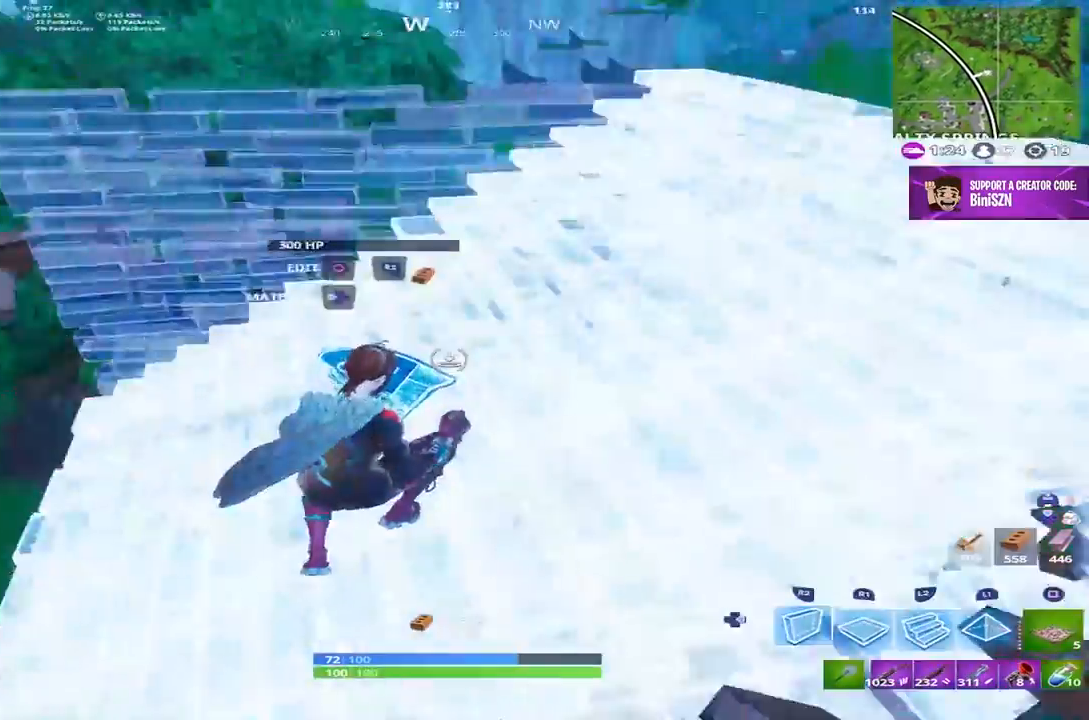
{"buttons": ["R1"], "left_stick": "up", "right_stick": "left", "events": [[150, "DPAD_RIGHT", "down"], [150, "right_stick", "down-right"], [217, "R2", "up"], [283, "DPAD_RIGHT", "up"], [283, "right_stick", "center"], [483, "R1", "down"], [500, "right_stick", "left"]]}
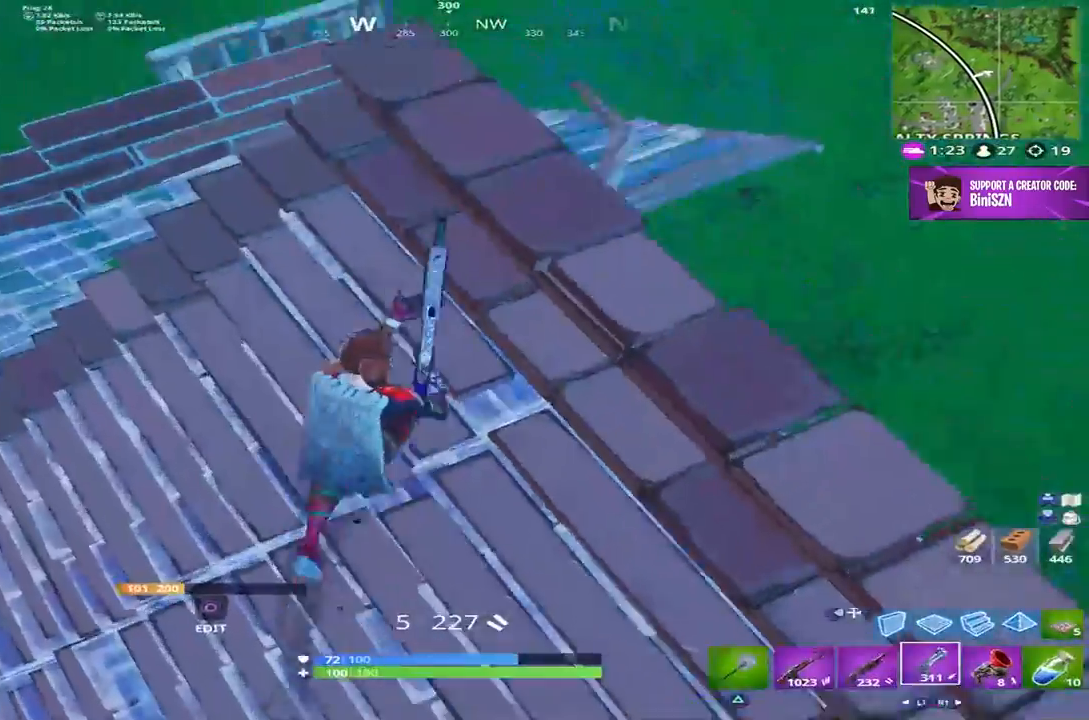
{"buttons": [], "left_stick": "right", "right_stick": "right", "events": [[83, "R1", "up"], [217, "right_stick", "center"], [283, "left_stick", "center"], [333, "right_stick", "up-right"], [350, "L1", "down"], [433, "left_stick", "down-right"], [450, "L1", "up"], [483, "right_stick", "right"], [500, "left_stick", "right"]]}
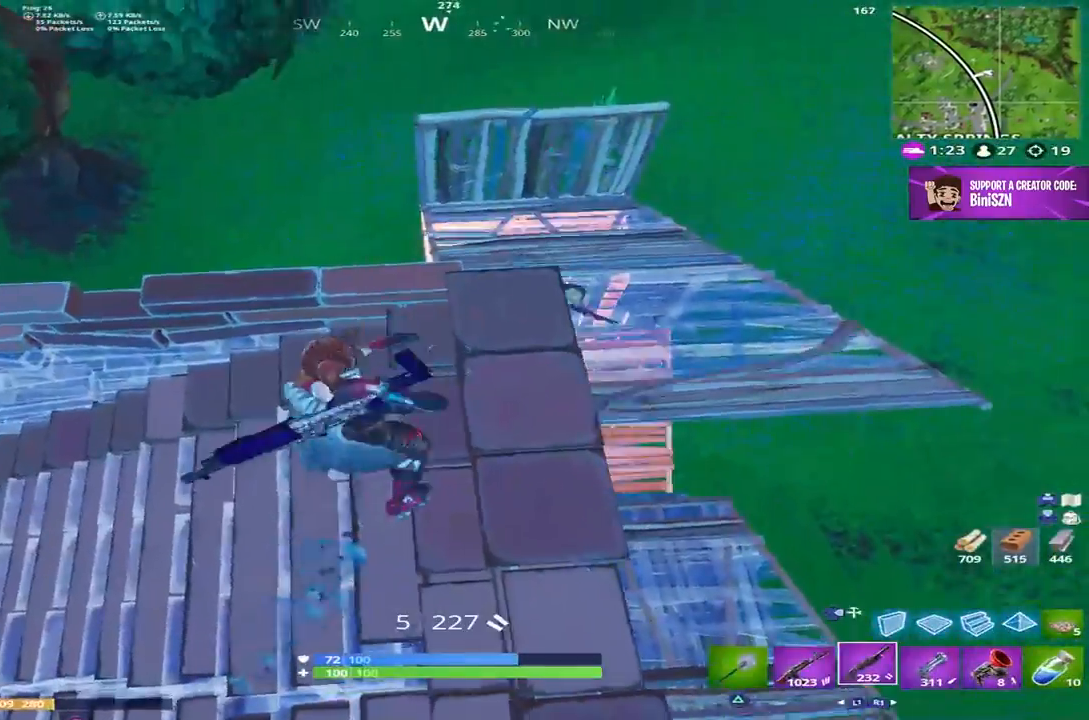
{"buttons": ["L2", "R2"], "left_stick": "up-right", "right_stick": "down-right", "events": [[367, "left_stick", "up-right"], [383, "L2", "down"], [450, "R2", "down"], [450, "right_stick", "down-right"]]}
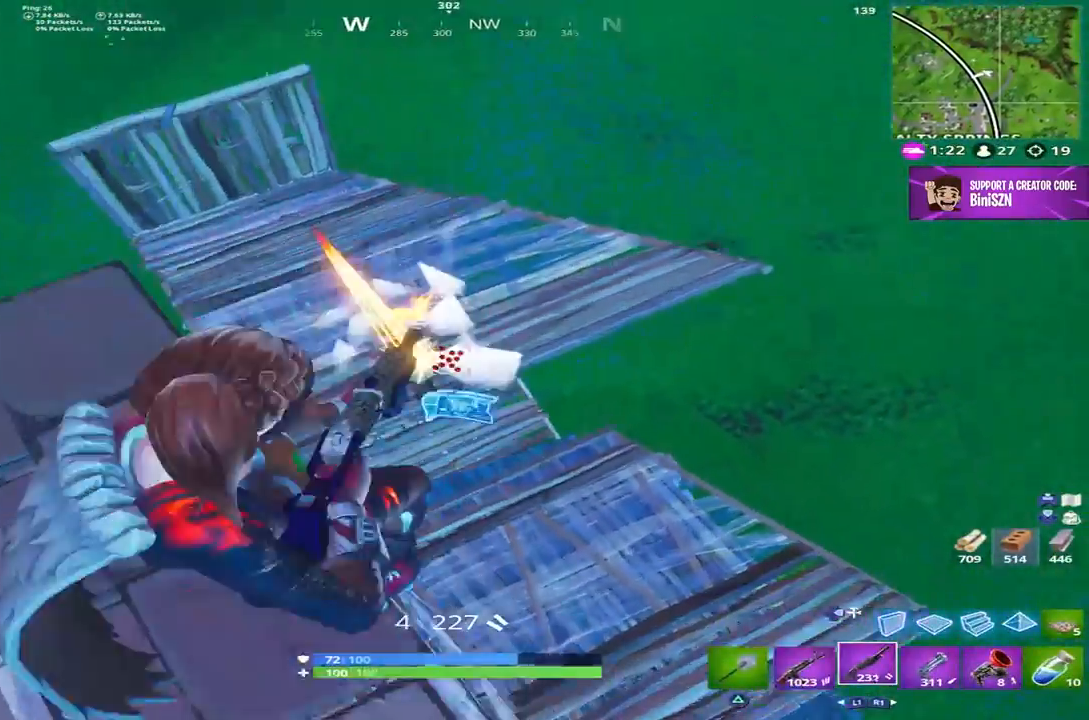
{"buttons": ["R1"], "left_stick": "down-right", "right_stick": "up-left", "events": [[17, "DPAD_RIGHT", "down"], [50, "L2", "up"], [117, "DPAD_RIGHT", "up"], [117, "R2", "up"], [133, "right_stick", "center"], [217, "R1", "down"], [417, "left_stick", "down-right"], [417, "right_stick", "up-left"]]}
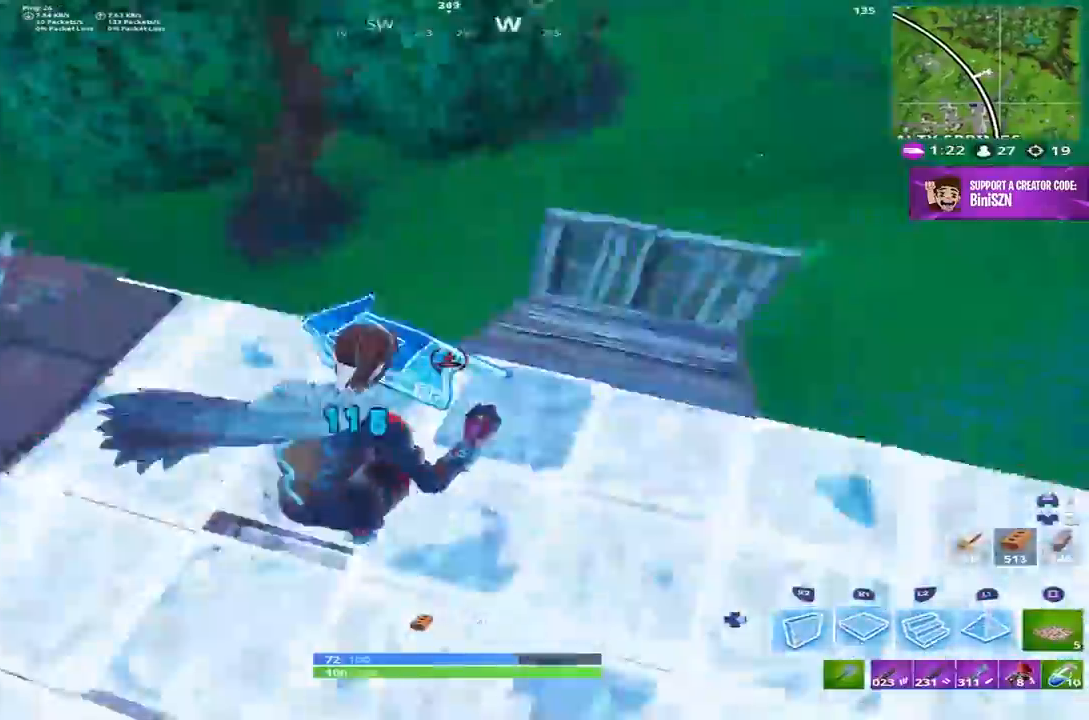
{"buttons": [], "left_stick": "right", "right_stick": "down-left", "events": [[17, "DPAD_RIGHT", "down"], [17, "left_stick", "down"], [50, "R1", "up"], [117, "DPAD_RIGHT", "up"], [183, "left_stick", "left"], [317, "left_stick", "up"], [317, "right_stick", "center"], [450, "left_stick", "right"], [483, "right_stick", "down-left"]]}
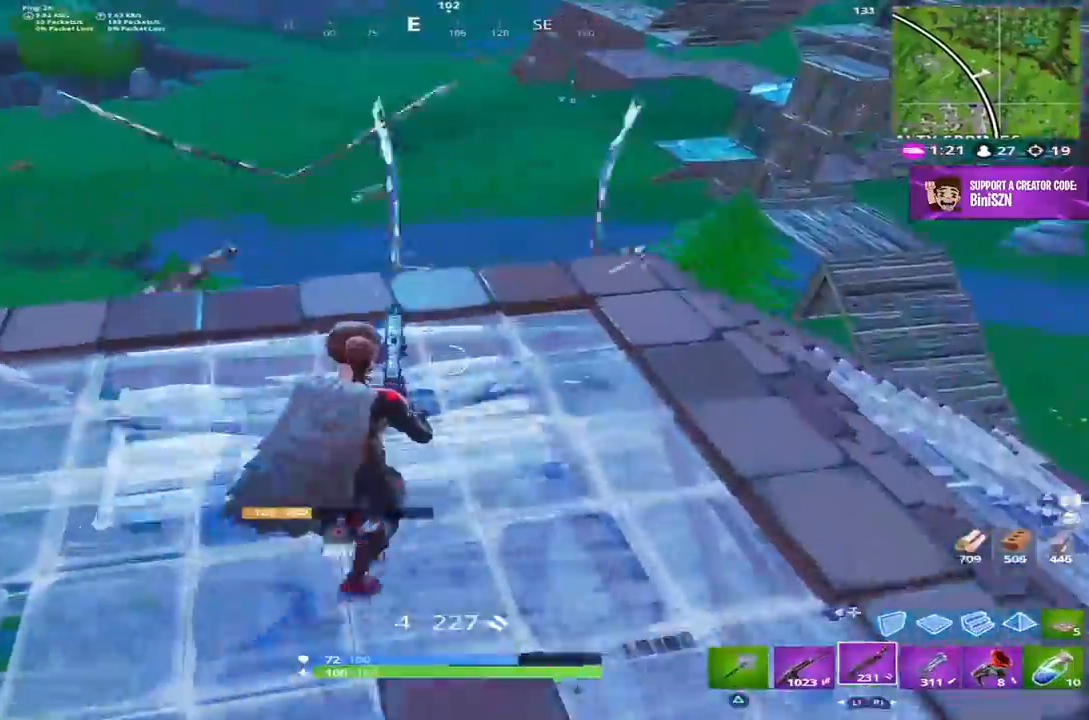
{"buttons": [], "left_stick": "up", "right_stick": "center", "events": [[17, "left_stick", "down-right"], [50, "right_stick", "center"], [100, "right_stick", "down"], [150, "CIRCLE", "down"], [283, "CIRCLE", "up"], [283, "R2", "down"], [317, "right_stick", "up"], [383, "CIRCLE", "down"], [400, "left_stick", "up-right"], [417, "right_stick", "center"], [433, "R2", "up"], [450, "CIRCLE", "up"], [450, "left_stick", "up"]]}
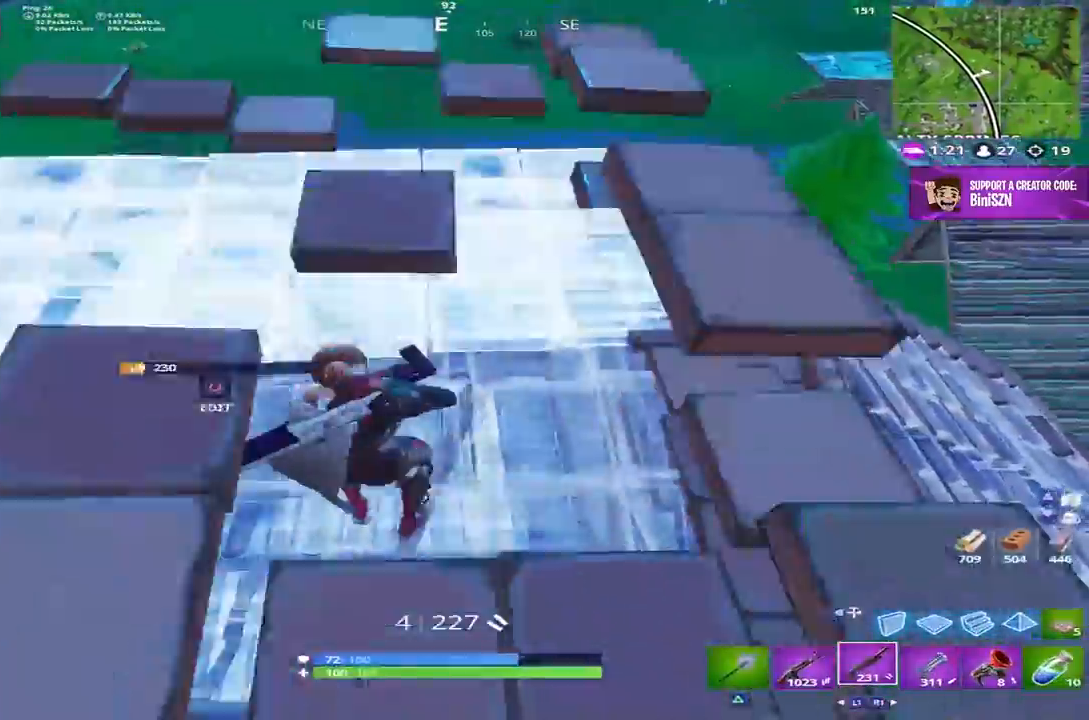
{"buttons": [], "left_stick": "left", "right_stick": "up-left"}
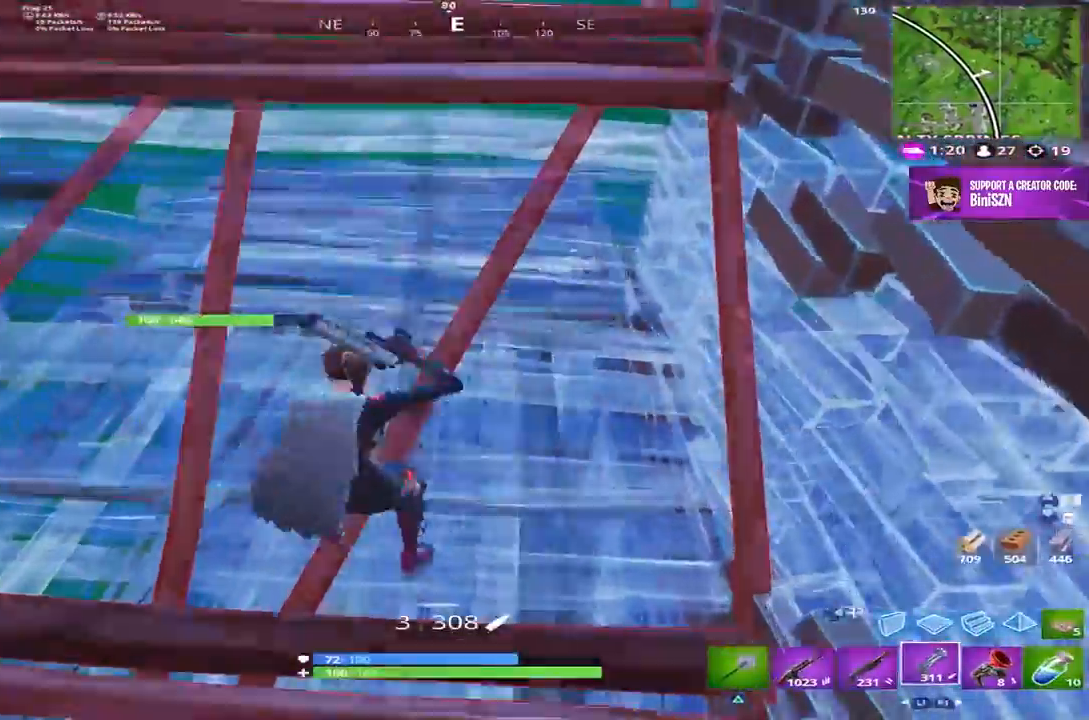
{"buttons": ["L1"], "left_stick": "up-left", "right_stick": "center", "events": [[50, "right_stick", "center"], [183, "right_stick", "up"], [300, "right_stick", "center"], [317, "R2", "down"], [350, "left_stick", "up-left"], [417, "L1", "down"], [450, "R2", "up"]]}
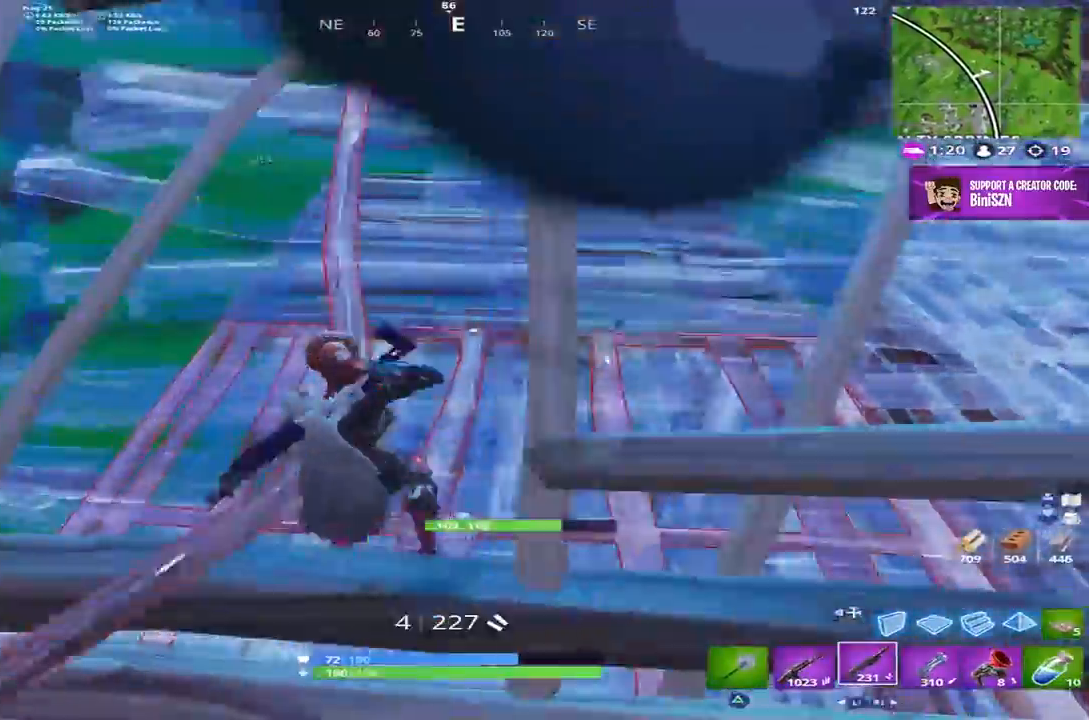
{"buttons": ["L1"], "left_stick": "up", "right_stick": "center", "events": [[17, "L1", "up"], [17, "right_stick", "up"], [50, "left_stick", "up"], [67, "right_stick", "up-right"], [200, "right_stick", "center"], [483, "L1", "down"]]}
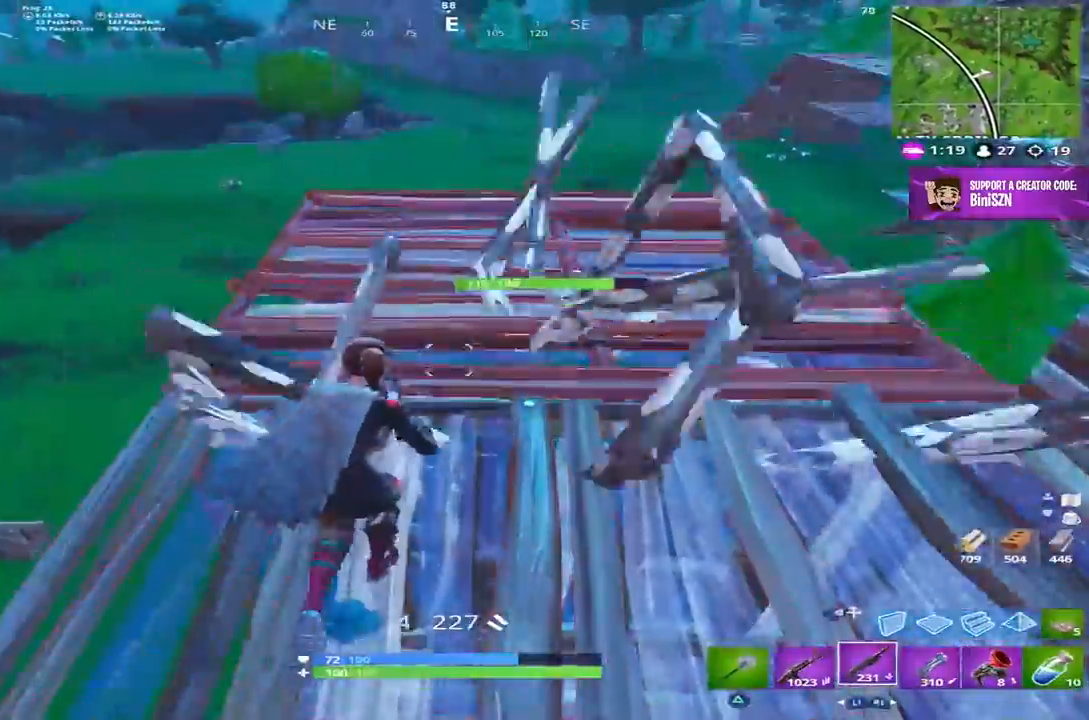
{"buttons": ["R2"], "left_stick": "right", "right_stick": "right", "events": [[83, "L1", "up"], [133, "right_stick", "right"], [283, "DPAD_RIGHT", "down"], [383, "DPAD_RIGHT", "up"], [383, "R2", "down"], [483, "left_stick", "right"]]}
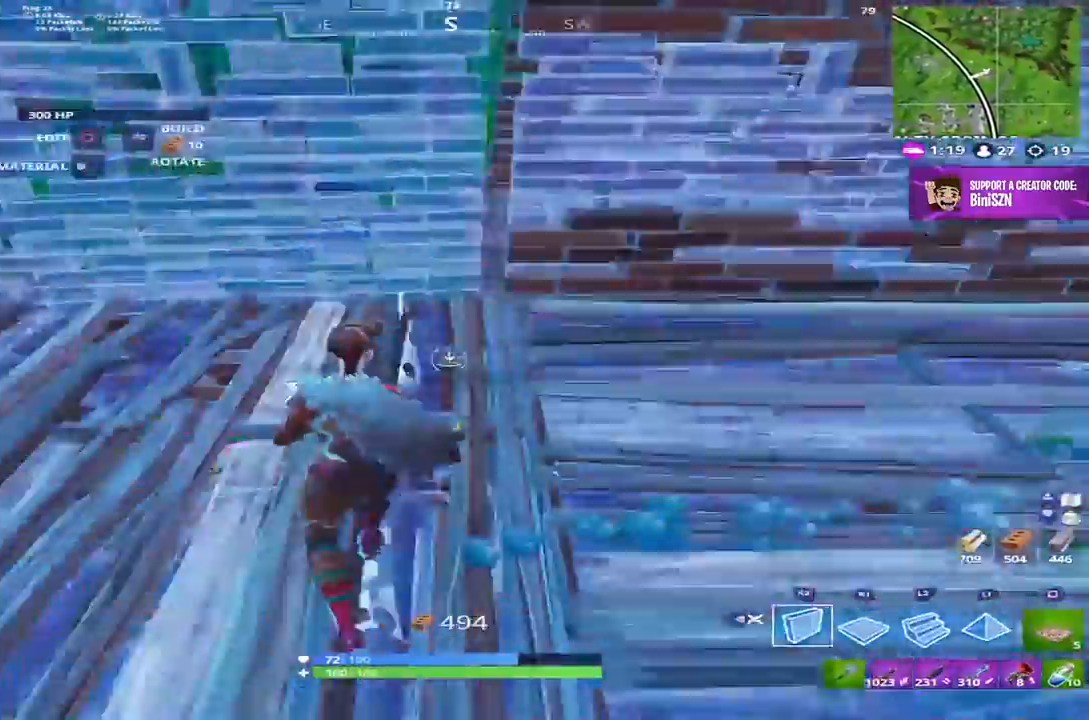
{"buttons": ["TRIANGLE"], "left_stick": "down-right", "right_stick": "center", "events": [[50, "right_stick", "left"], [150, "R2", "up"], [150, "right_stick", "center"], [250, "DPAD_RIGHT", "down"], [250, "left_stick", "down-right"], [383, "DPAD_RIGHT", "up"], [450, "TRIANGLE", "down"]]}
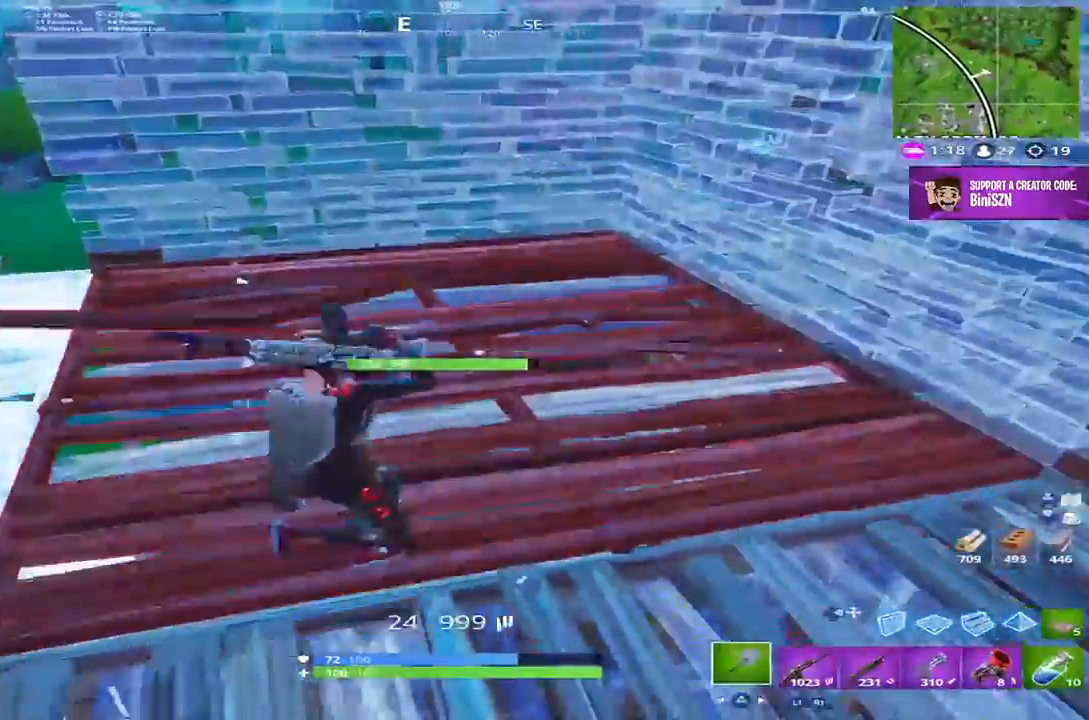
{"buttons": ["R2"], "left_stick": "up", "right_stick": "center", "events": [[50, "TRIANGLE", "up"], [117, "left_stick", "up"], [150, "right_stick", "left"], [383, "right_stick", "center"], [417, "R2", "down"]]}
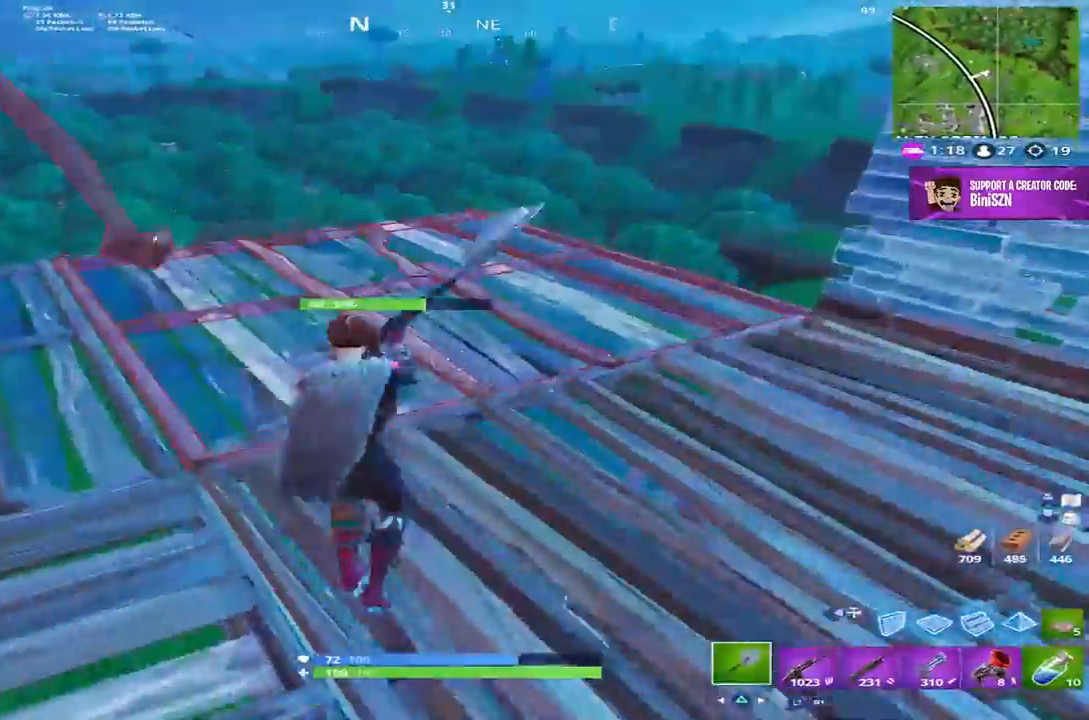
{"buttons": ["R2"], "left_stick": "up-left", "right_stick": "center", "events": [[67, "right_stick", "left"], [150, "right_stick", "down-left"], [250, "left_stick", "up-right"], [450, "left_stick", "up-left"], [450, "right_stick", "center"]]}